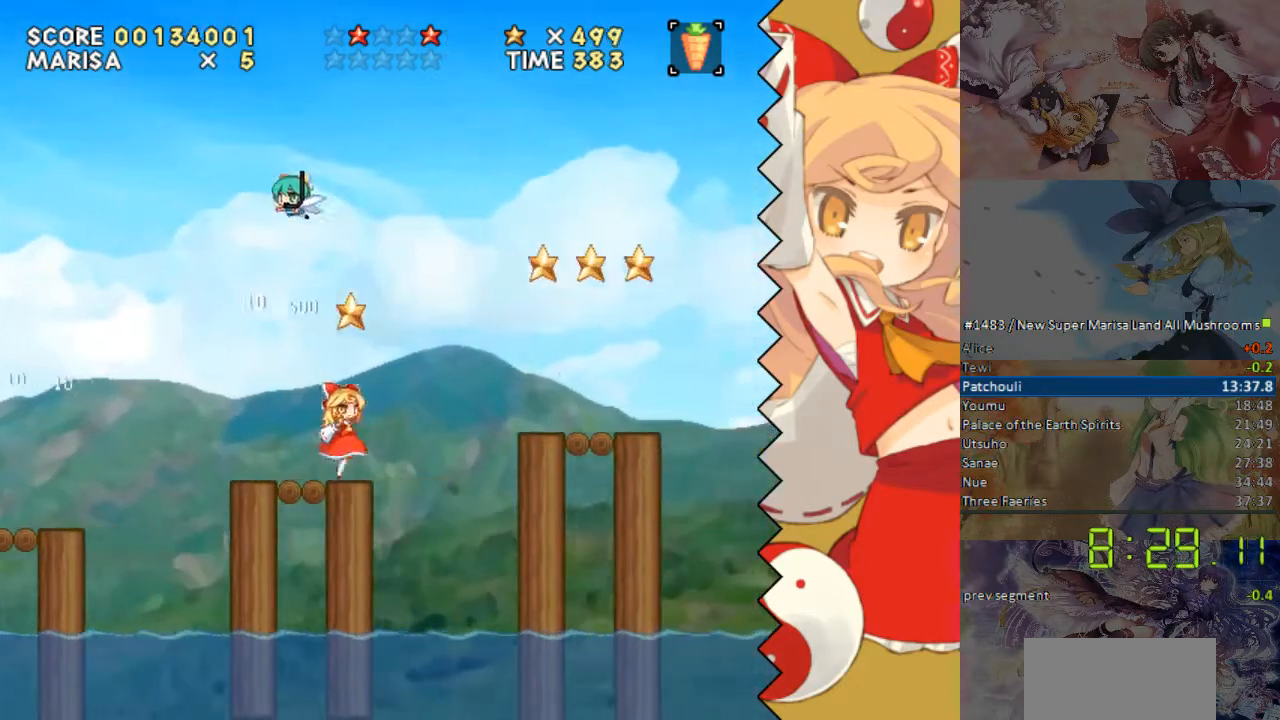
Gameplay with a controller (Nintendo layout); each line is a JSON object with the inputs held at the frame after it. "events" lists button and stick changes between this image and that frame as [ms after this image, input, new state], when the widget could be followed in between. Not read: L1 L3 R1 R3 Y.
{"buttons": ["B", "DPAD_RIGHT"], "events": [[67, "B", "down"]]}
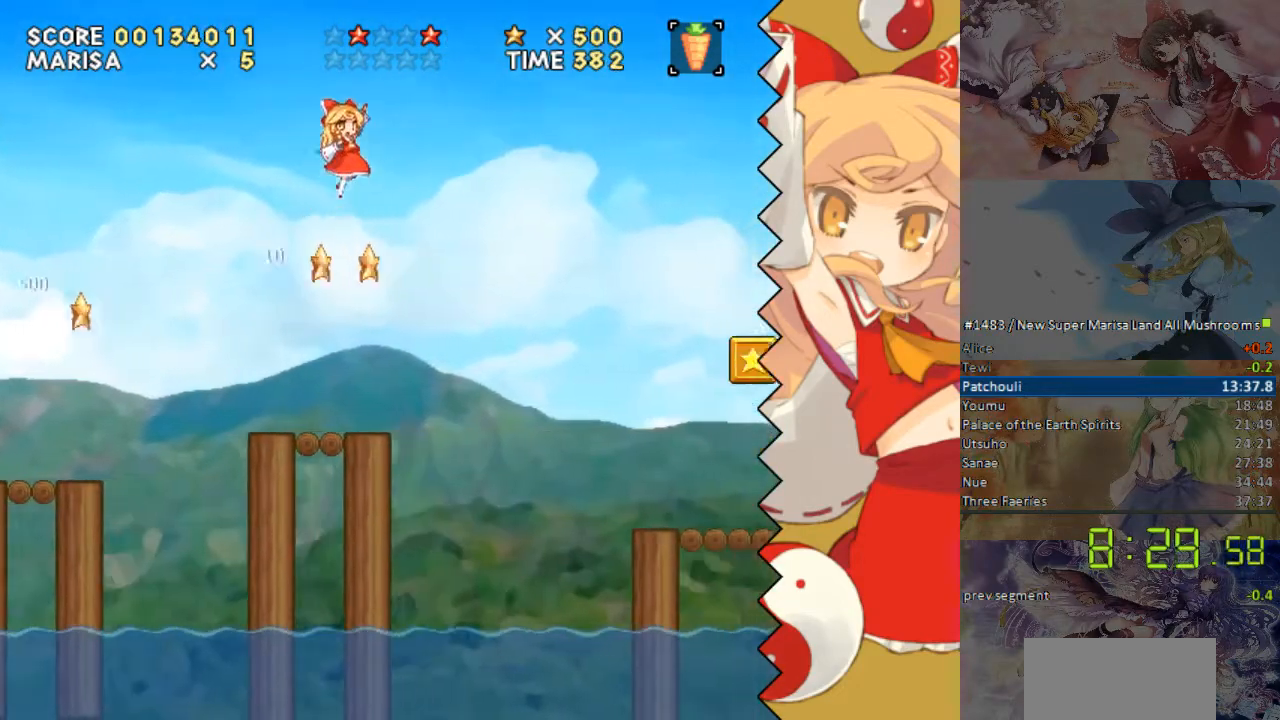
{"buttons": ["DPAD_DOWN", "DPAD_RIGHT"], "events": [[151, "B", "up"], [386, "DPAD_DOWN", "down"]]}
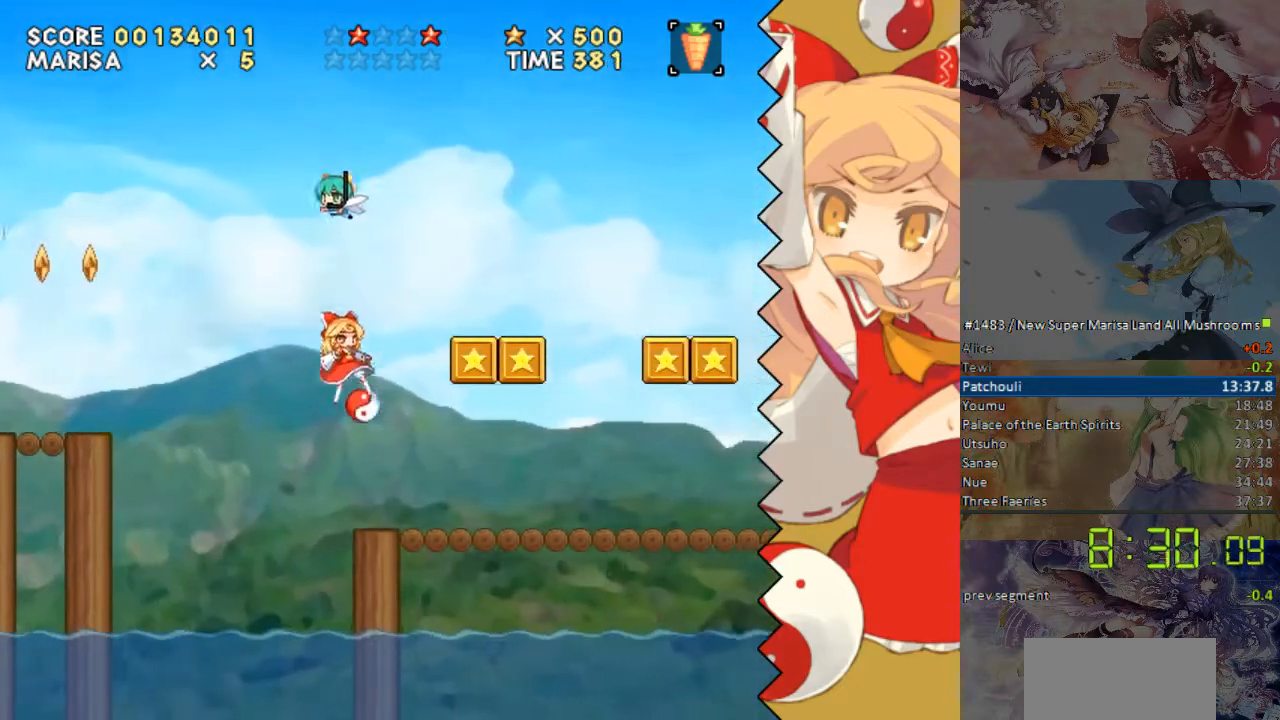
{"buttons": ["DPAD_RIGHT"], "events": [[33, "DPAD_DOWN", "up"]]}
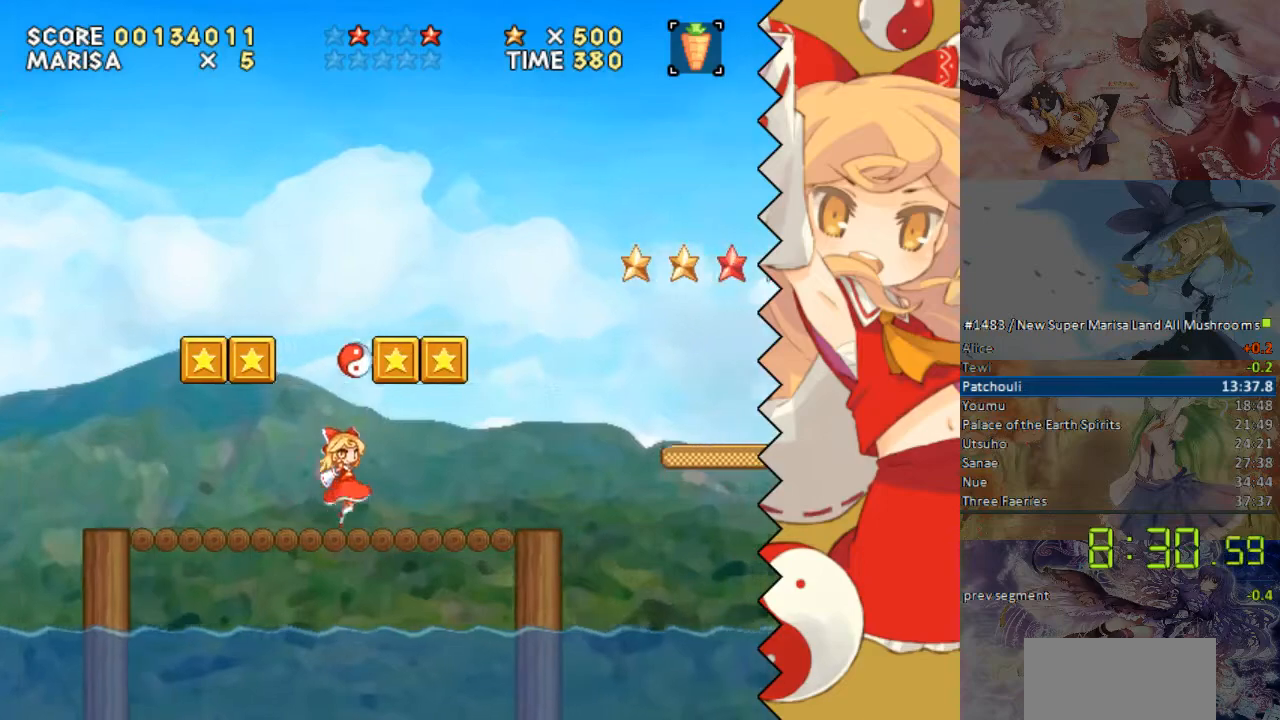
{"buttons": ["DPAD_DOWN", "DPAD_RIGHT"], "events": [[385, "B", "down"], [385, "DPAD_DOWN", "down"], [452, "B", "up"]]}
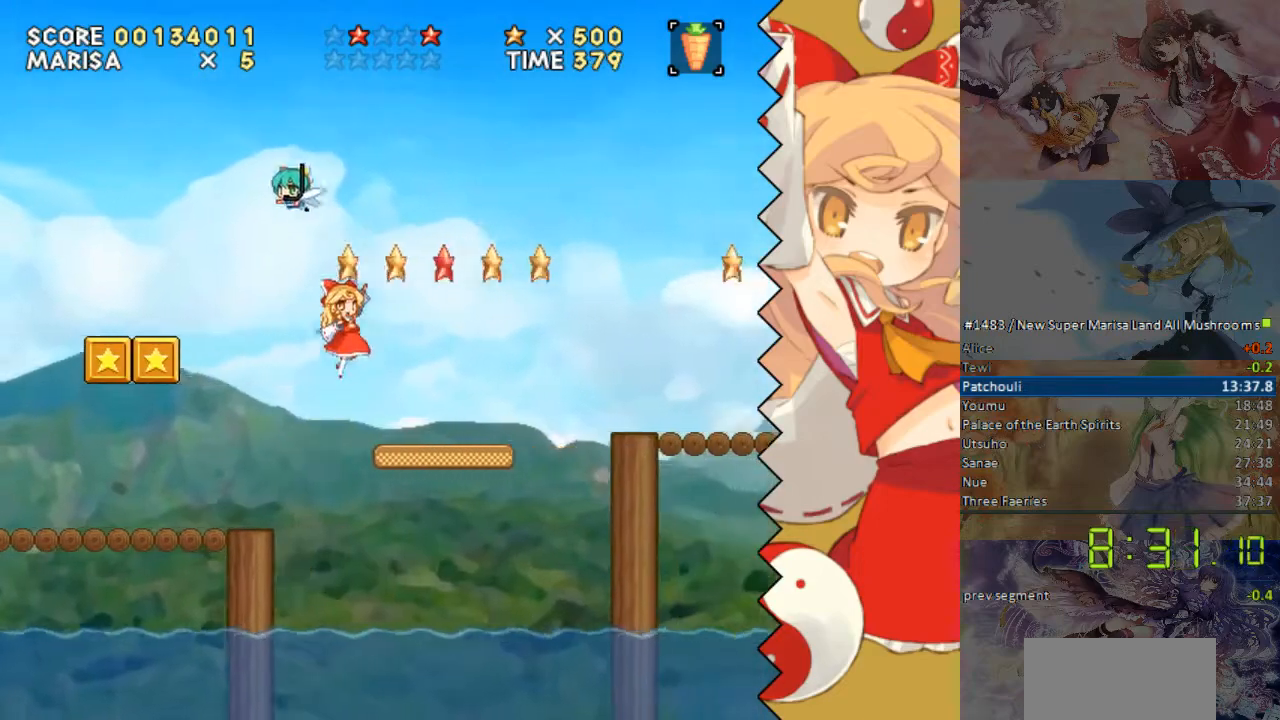
{"buttons": ["DPAD_RIGHT"], "events": [[34, "B", "down"], [34, "DPAD_DOWN", "up"], [218, "B", "up"]]}
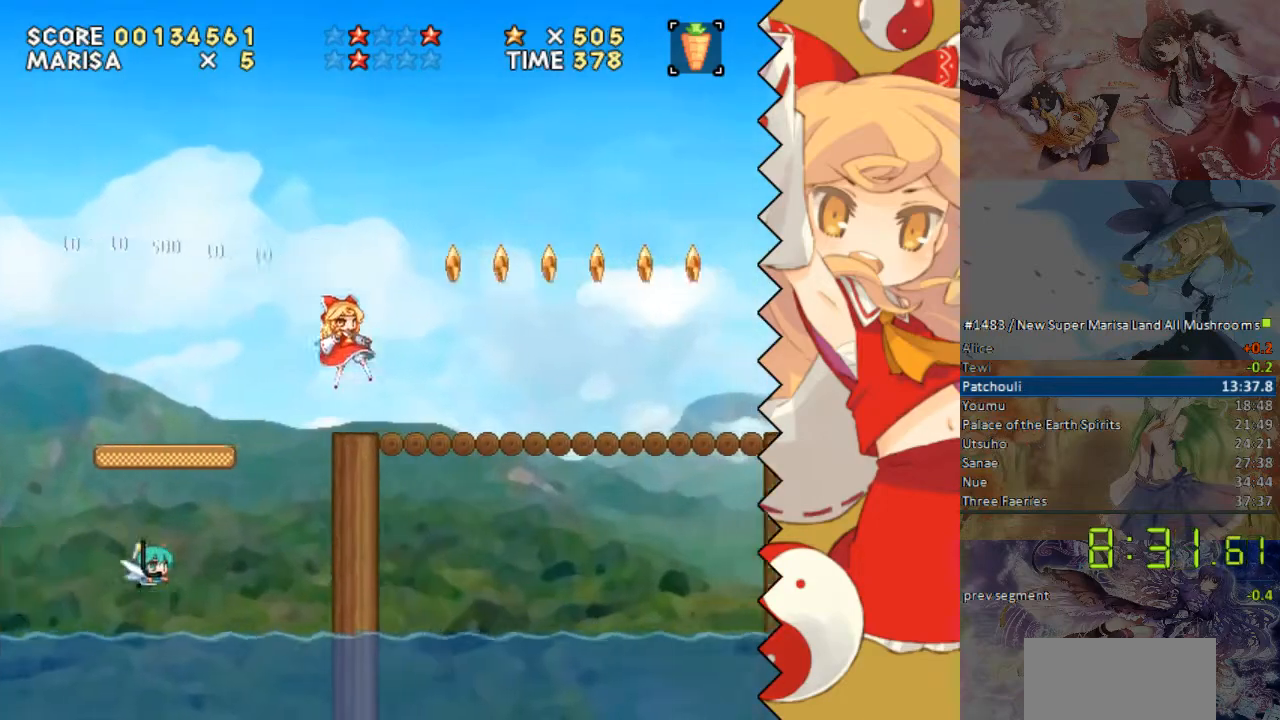
{"buttons": ["DPAD_RIGHT"], "events": []}
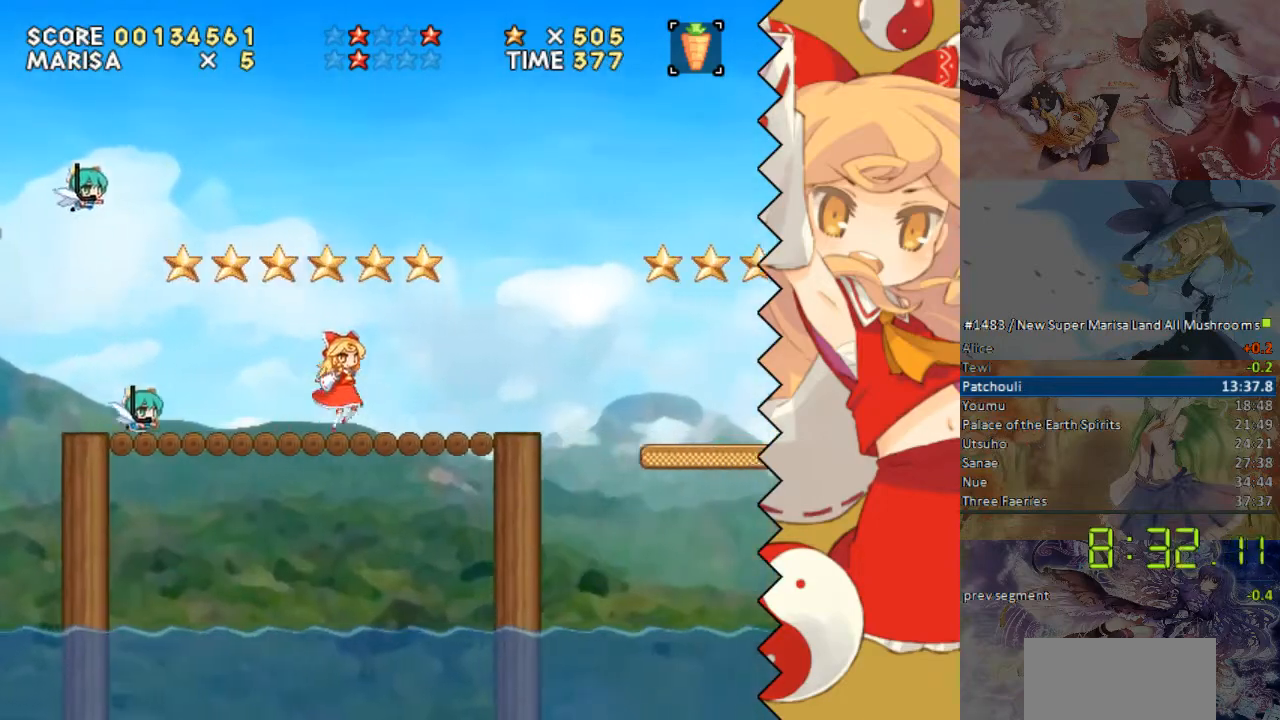
{"buttons": ["B", "DPAD_RIGHT"], "events": [[318, "B", "down"], [318, "DPAD_DOWN", "down"], [469, "DPAD_DOWN", "up"]]}